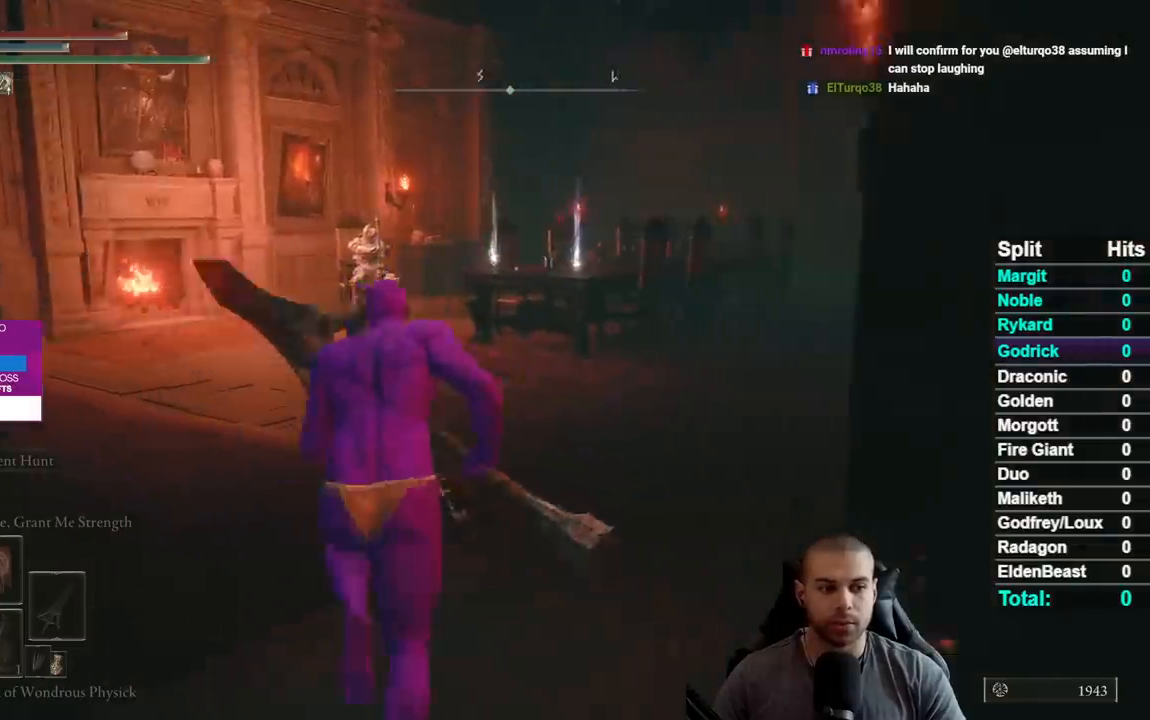
Gameplay with a controller (Xbox layout); each line is a JSON object with the inputs held at the frame after it. "events" lists button and stick changes between this image and that frame as [ms after this image, input, new state], when the widget could be followed in between. Not read: START.
{"buttons": ["B"], "left_stick": "up", "right_stick": "center", "events": [[183, "right_stick", "right"], [283, "right_stick", "center"]]}
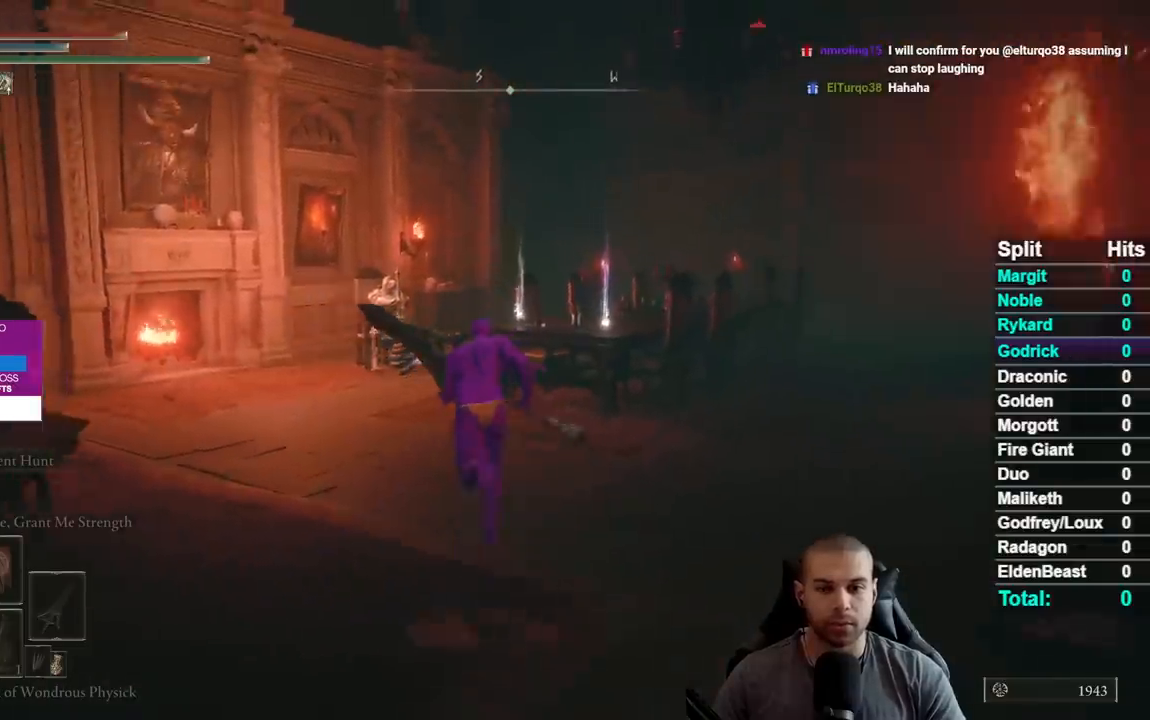
{"buttons": ["B"], "left_stick": "up", "right_stick": "center", "events": [[267, "right_stick", "down"], [383, "right_stick", "center"]]}
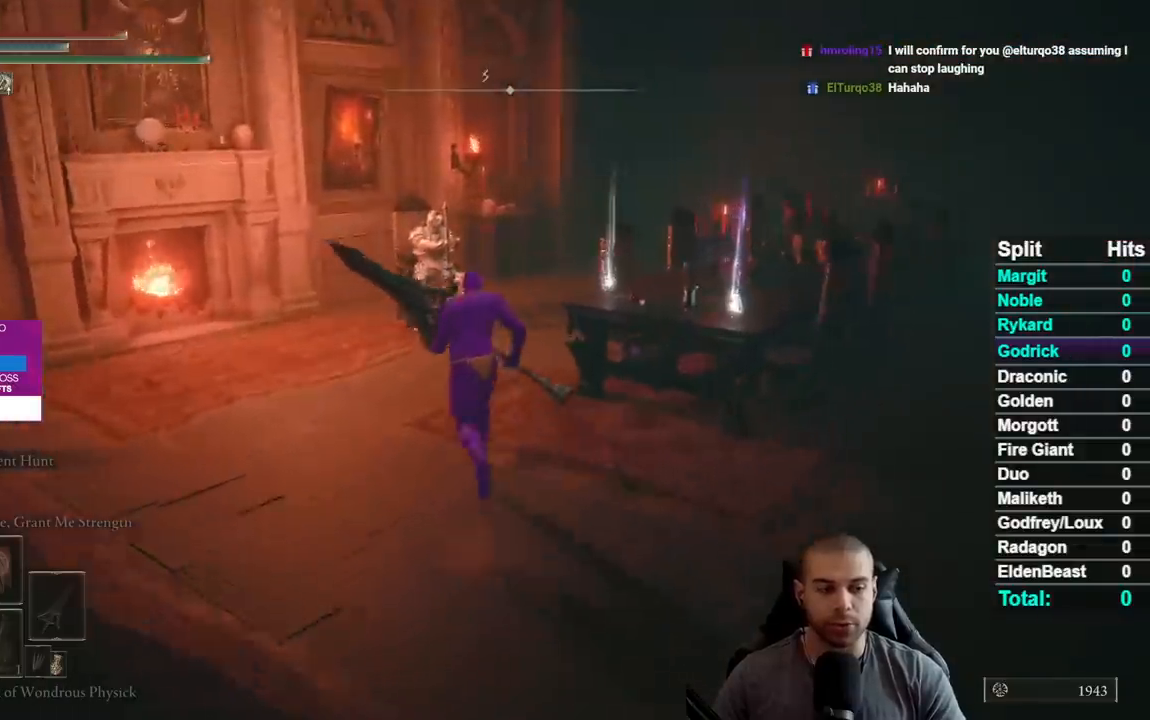
{"buttons": ["Y"], "left_stick": "up", "right_stick": "center", "events": [[333, "B", "up"], [467, "Y", "down"]]}
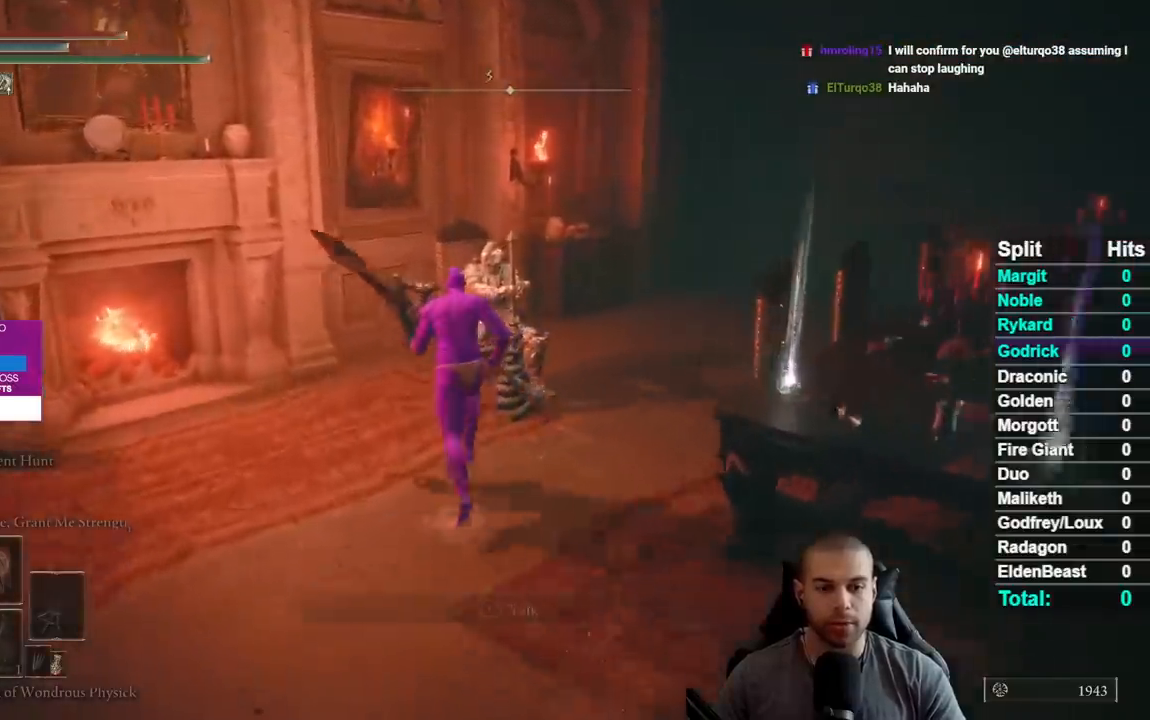
{"buttons": [], "left_stick": "center", "right_stick": "center", "events": [[33, "Y", "up"], [83, "left_stick", "center"], [133, "Y", "down"], [217, "Y", "up"], [400, "A", "down"], [483, "A", "up"]]}
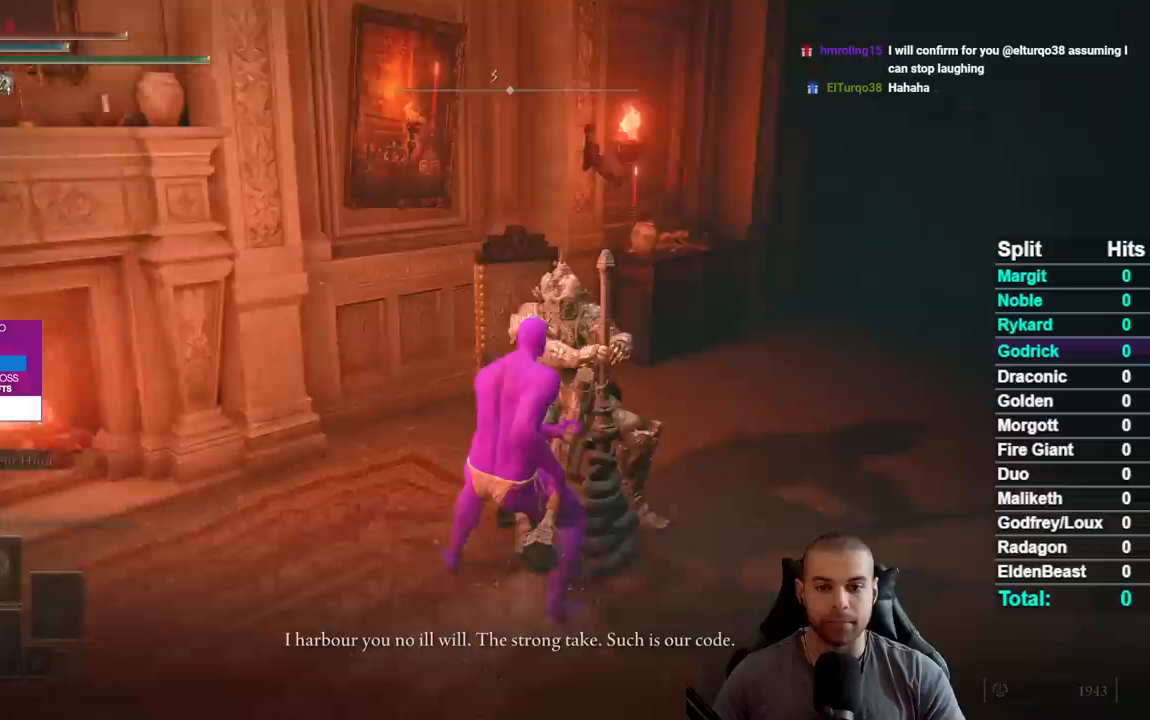
{"buttons": [], "left_stick": "center", "right_stick": "center", "events": [[67, "A", "down"], [133, "A", "up"], [233, "A", "down"], [350, "A", "up"], [400, "A", "down"], [483, "A", "up"]]}
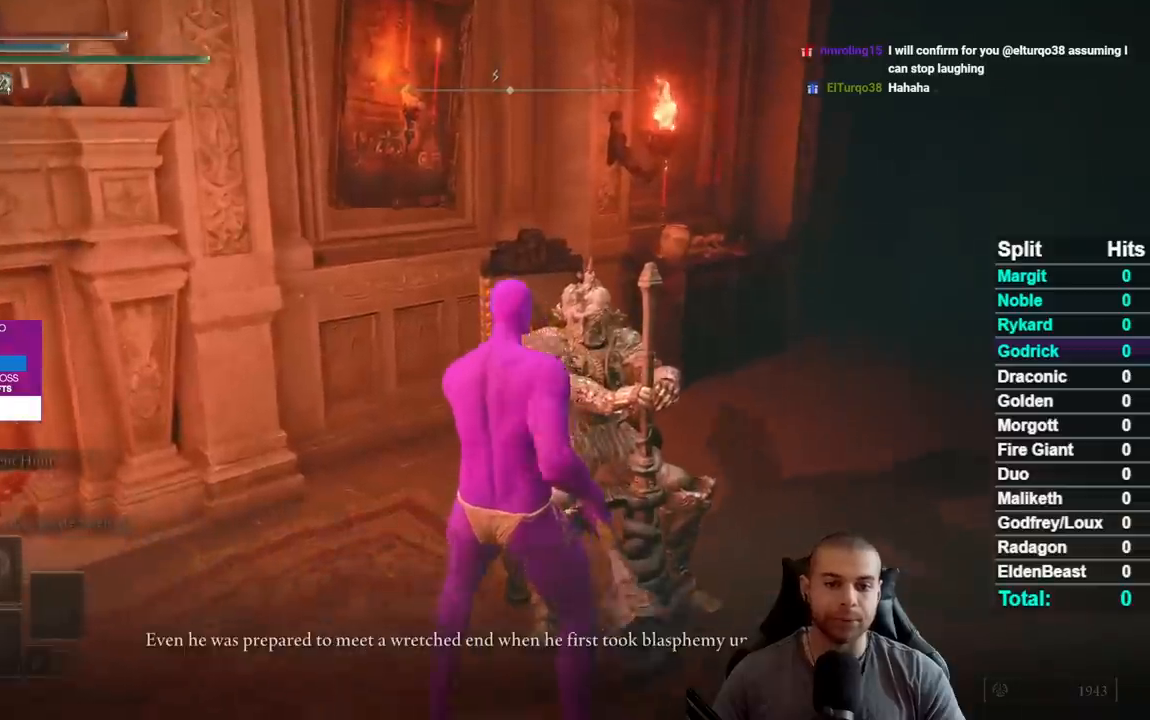
{"buttons": ["A"], "left_stick": "center", "right_stick": "center", "events": [[83, "A", "down"], [167, "A", "up"], [250, "A", "down"], [333, "A", "up"], [433, "A", "down"]]}
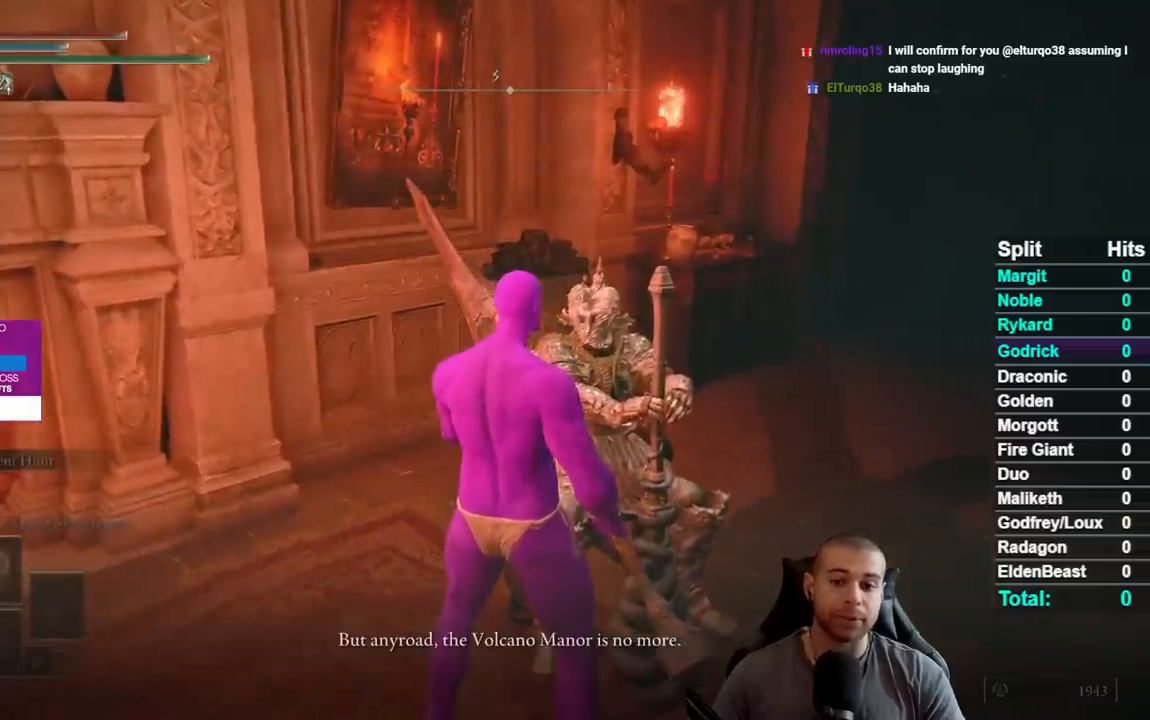
{"buttons": [], "left_stick": "center", "right_stick": "center", "events": [[33, "A", "up"], [133, "A", "down"], [217, "A", "up"], [333, "A", "down"], [417, "A", "up"]]}
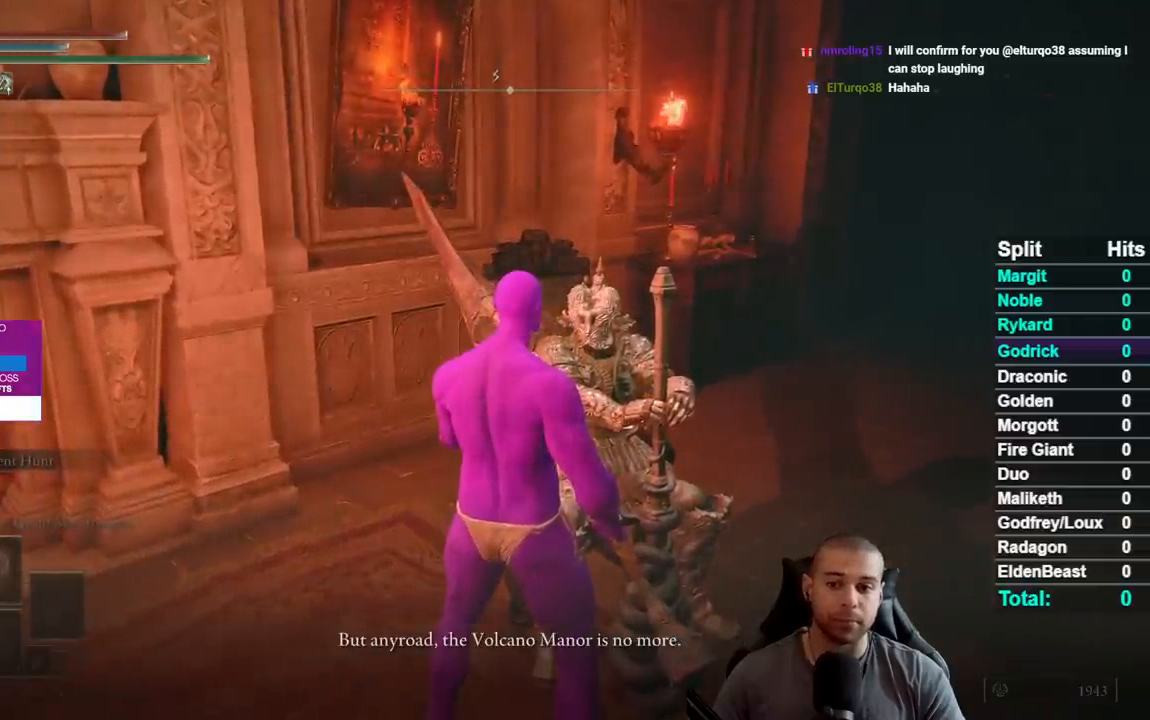
{"buttons": [], "left_stick": "center", "right_stick": "center", "events": [[17, "A", "down"], [100, "A", "up"], [217, "A", "down"], [300, "A", "up"]]}
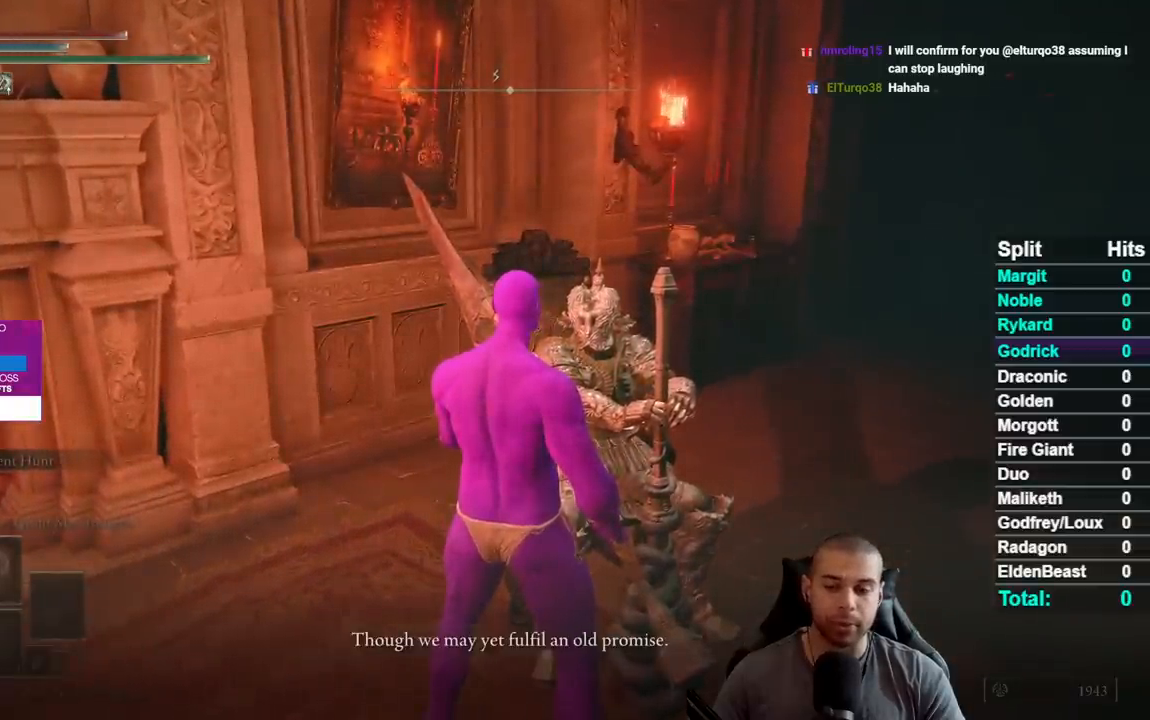
{"buttons": [], "left_stick": "center", "right_stick": "center", "events": [[50, "A", "down"], [133, "A", "up"], [250, "A", "down"], [333, "A", "up"]]}
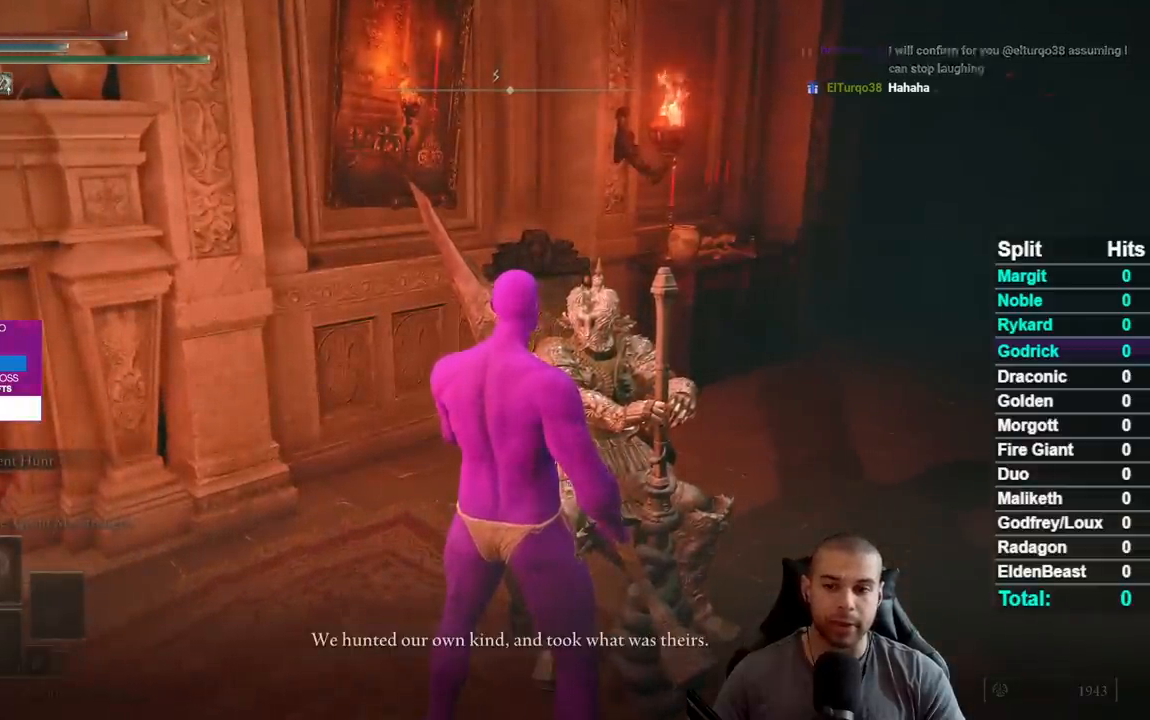
{"buttons": ["A"], "left_stick": "center", "right_stick": "center", "events": [[233, "A", "down"], [333, "A", "up"], [433, "A", "down"]]}
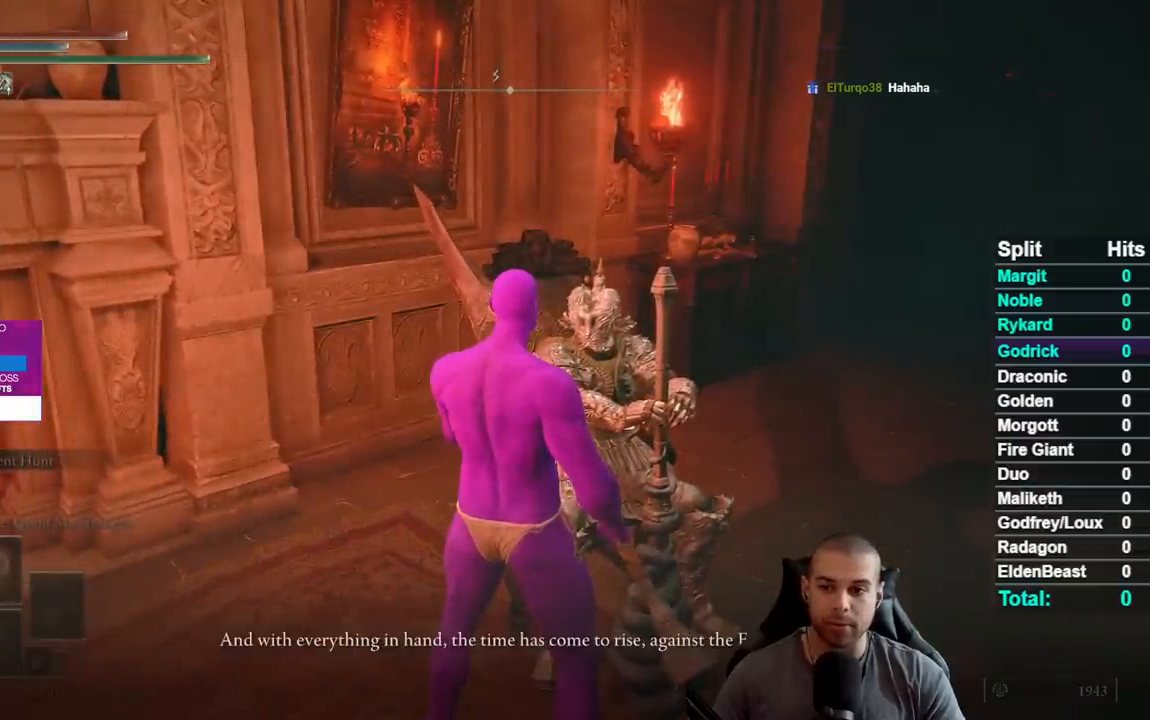
{"buttons": [], "left_stick": "center", "right_stick": "center", "events": [[33, "A", "up"], [133, "A", "down"], [217, "A", "up"], [333, "A", "down"], [383, "A", "up"]]}
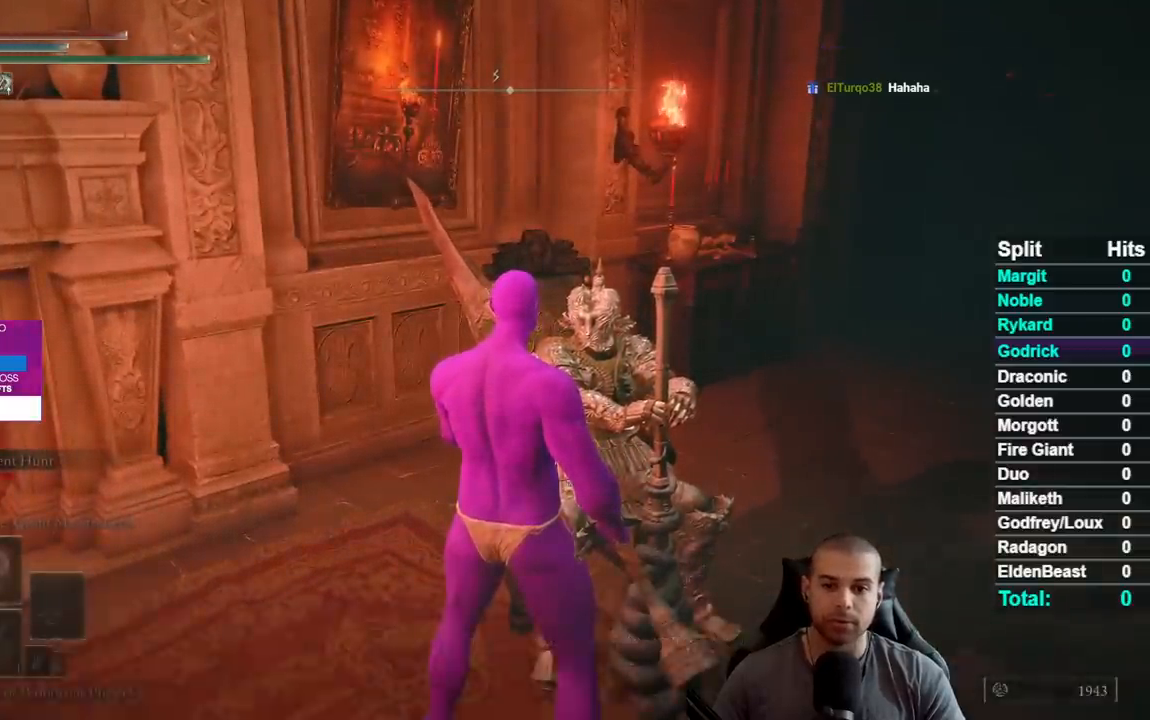
{"buttons": [], "left_stick": "center", "right_stick": "center", "events": [[67, "A", "down"], [133, "A", "up"]]}
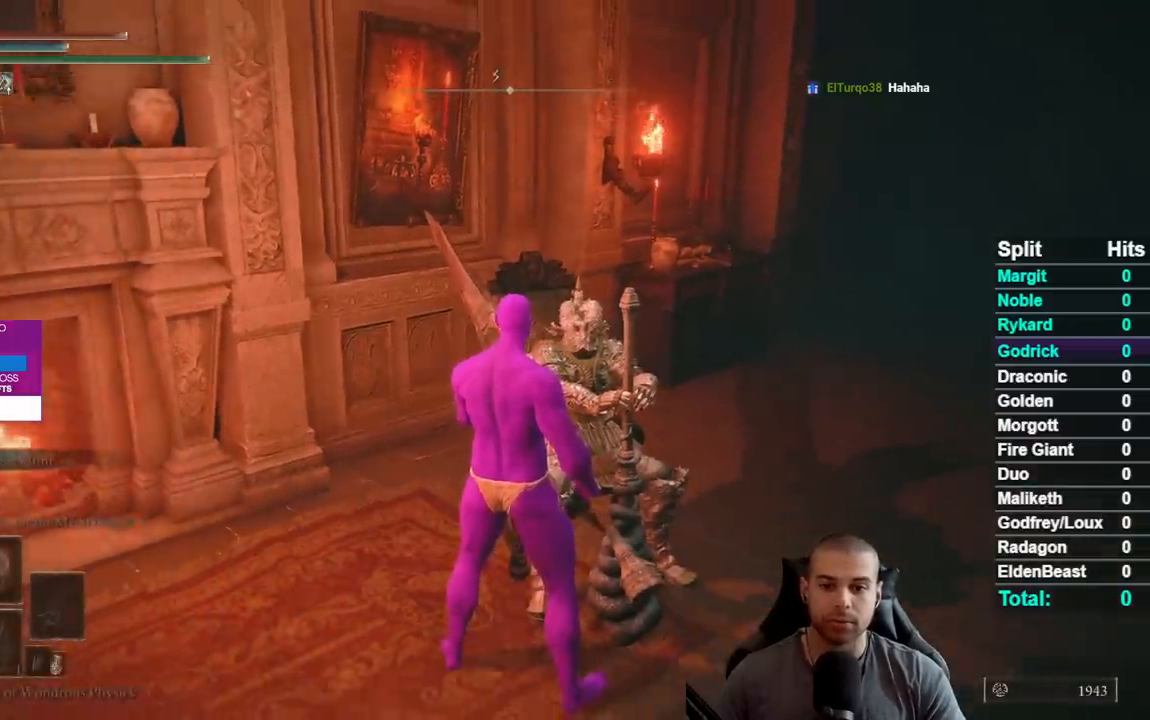
{"buttons": [], "left_stick": "down", "right_stick": "center", "events": [[300, "left_stick", "down"]]}
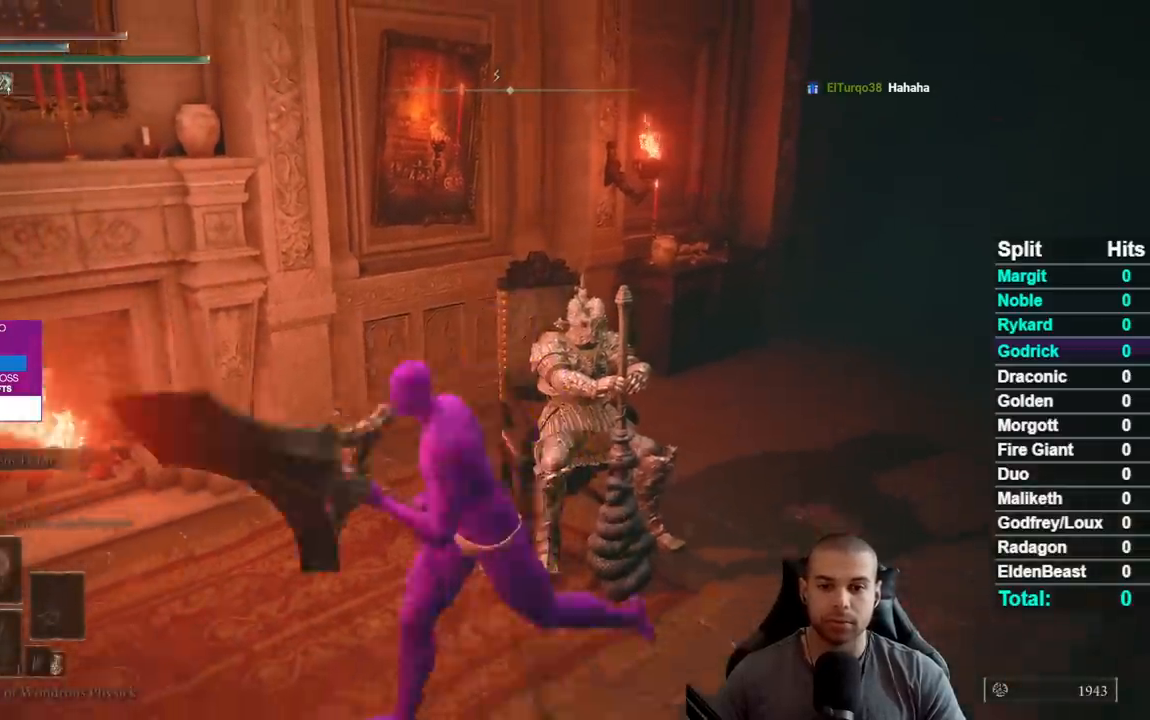
{"buttons": [], "left_stick": "center", "right_stick": "center", "events": [[50, "left_stick", "right"], [183, "Y", "down"], [183, "left_stick", "up"], [233, "Y", "up"], [300, "left_stick", "center"]]}
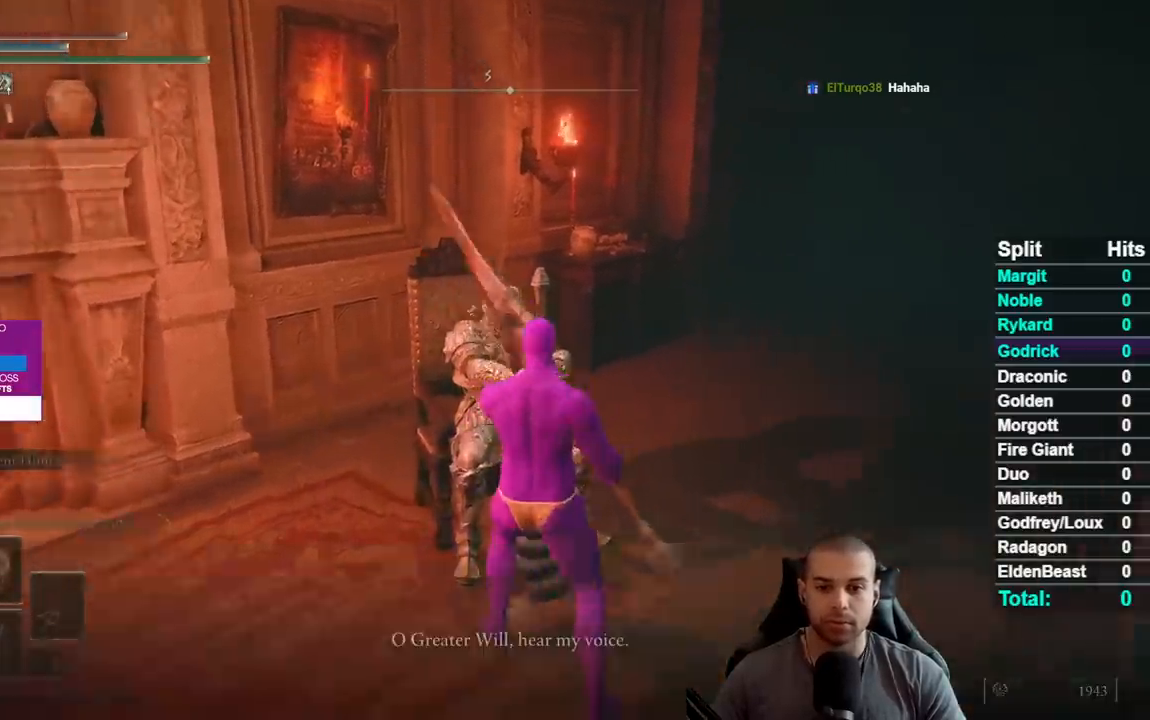
{"buttons": [], "left_stick": "center", "right_stick": "center", "events": [[217, "Y", "down"], [233, "Y", "up"], [367, "A", "down"], [450, "A", "up"]]}
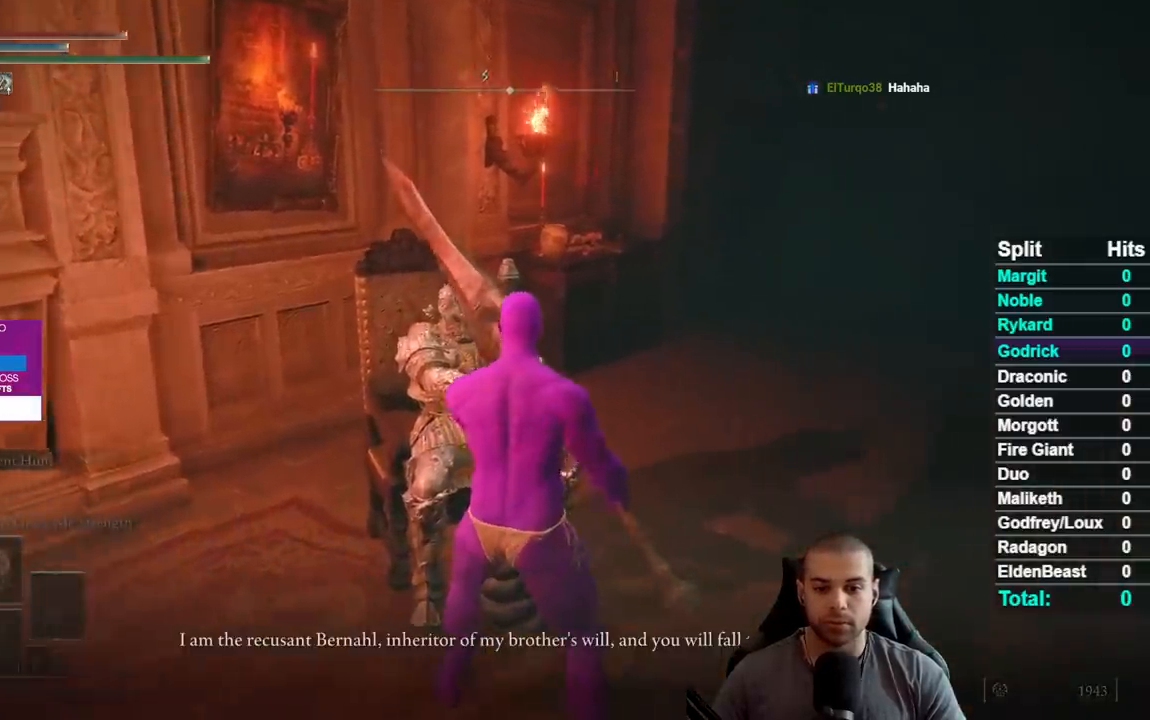
{"buttons": [], "left_stick": "center", "right_stick": "center", "events": [[33, "A", "down"], [117, "A", "up"], [200, "A", "down"], [283, "A", "up"], [367, "A", "down"], [467, "A", "up"]]}
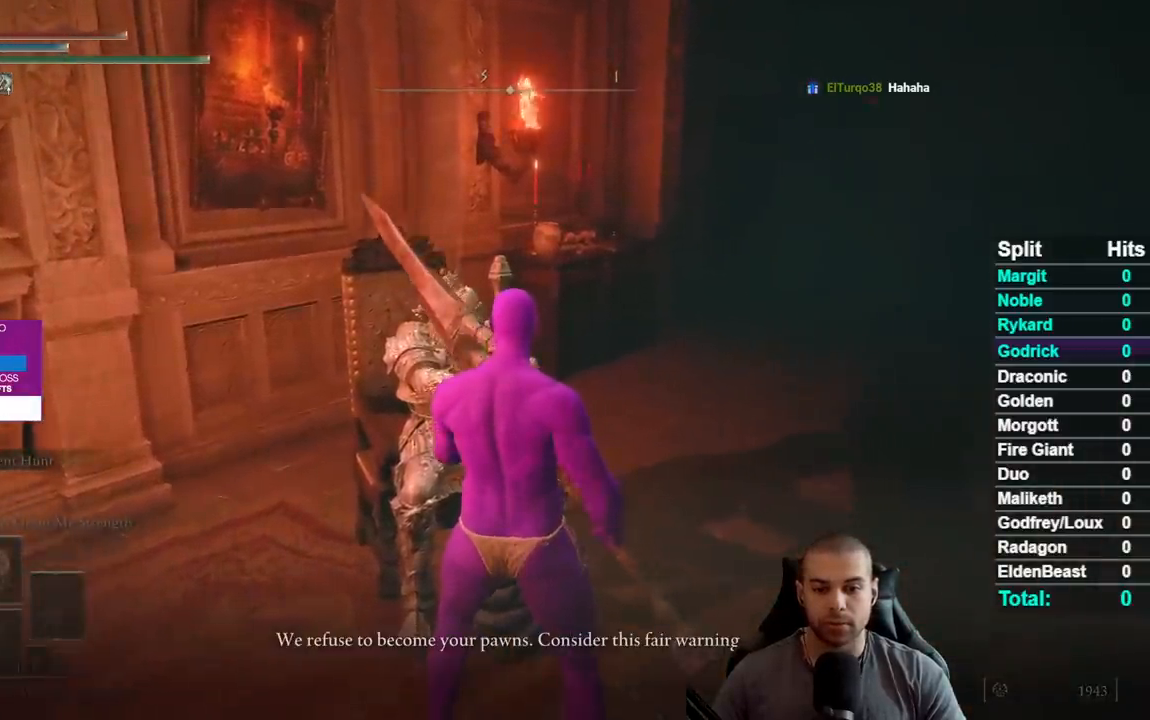
{"buttons": [], "left_stick": "center", "right_stick": "center", "events": [[33, "A", "down"], [133, "A", "up"], [217, "A", "down"], [300, "A", "up"], [400, "A", "down"], [483, "A", "up"]]}
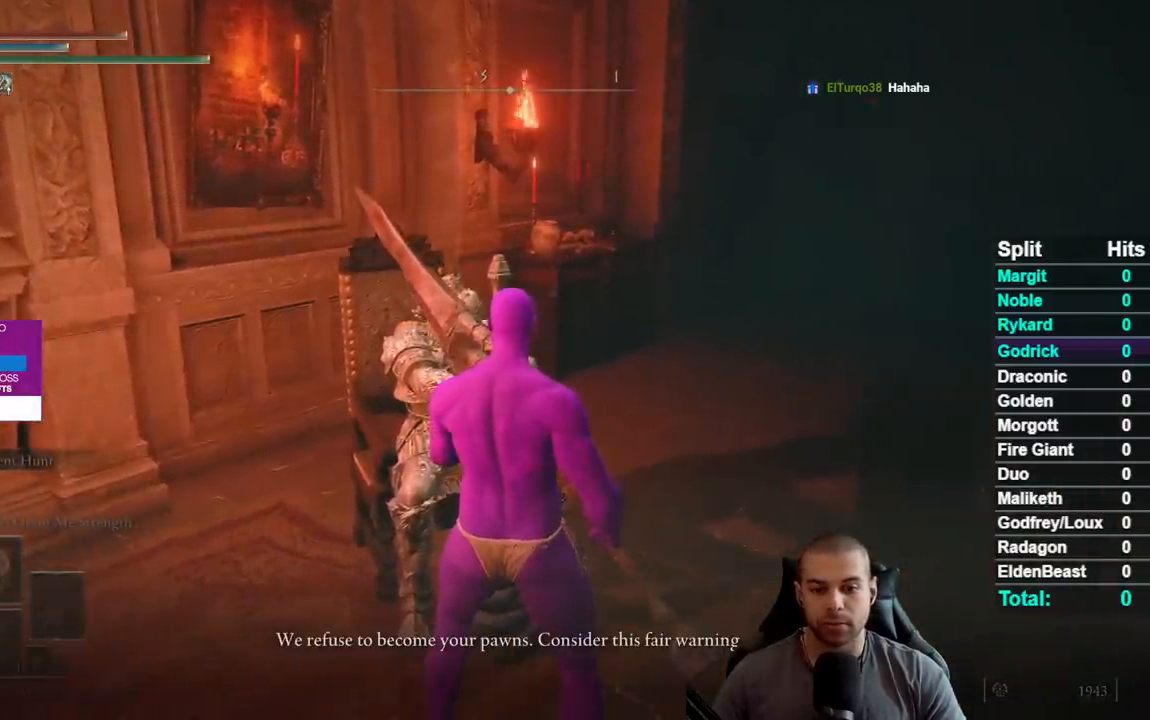
{"buttons": [], "left_stick": "down-left", "right_stick": "center", "events": [[67, "A", "down"], [167, "A", "up"], [267, "A", "down"], [333, "A", "up"], [433, "left_stick", "down-left"]]}
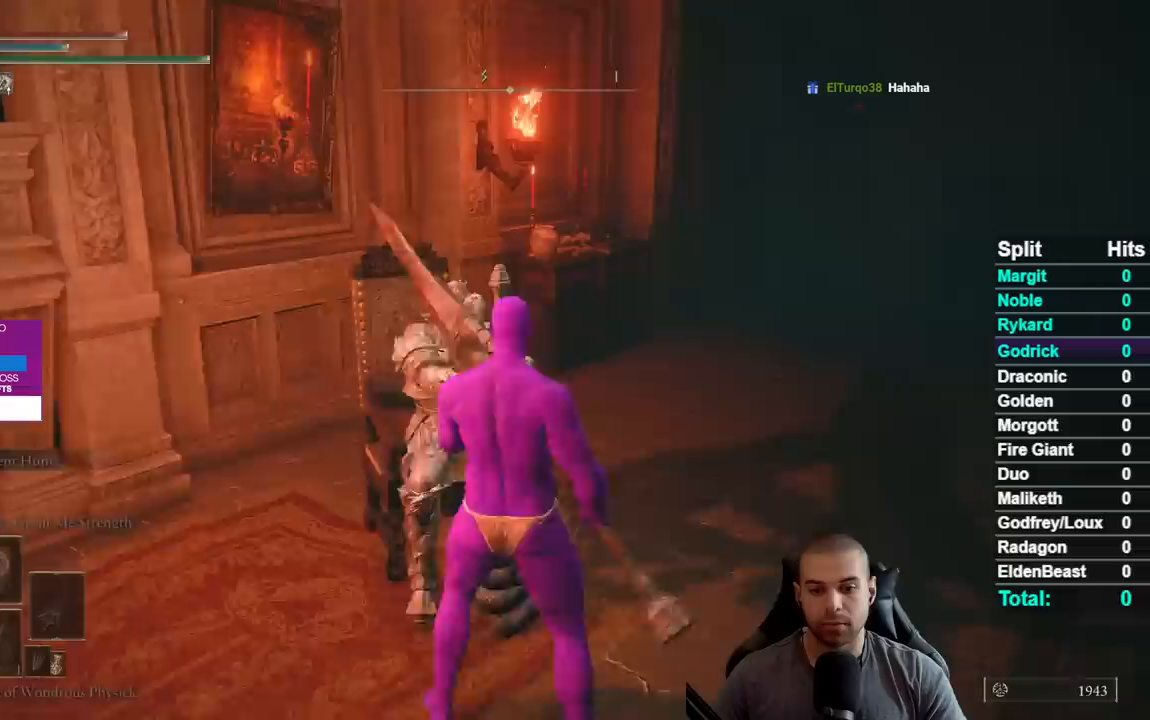
{"buttons": ["B"], "left_stick": "down", "right_stick": "center", "events": [[100, "left_stick", "down"], [167, "B", "down"]]}
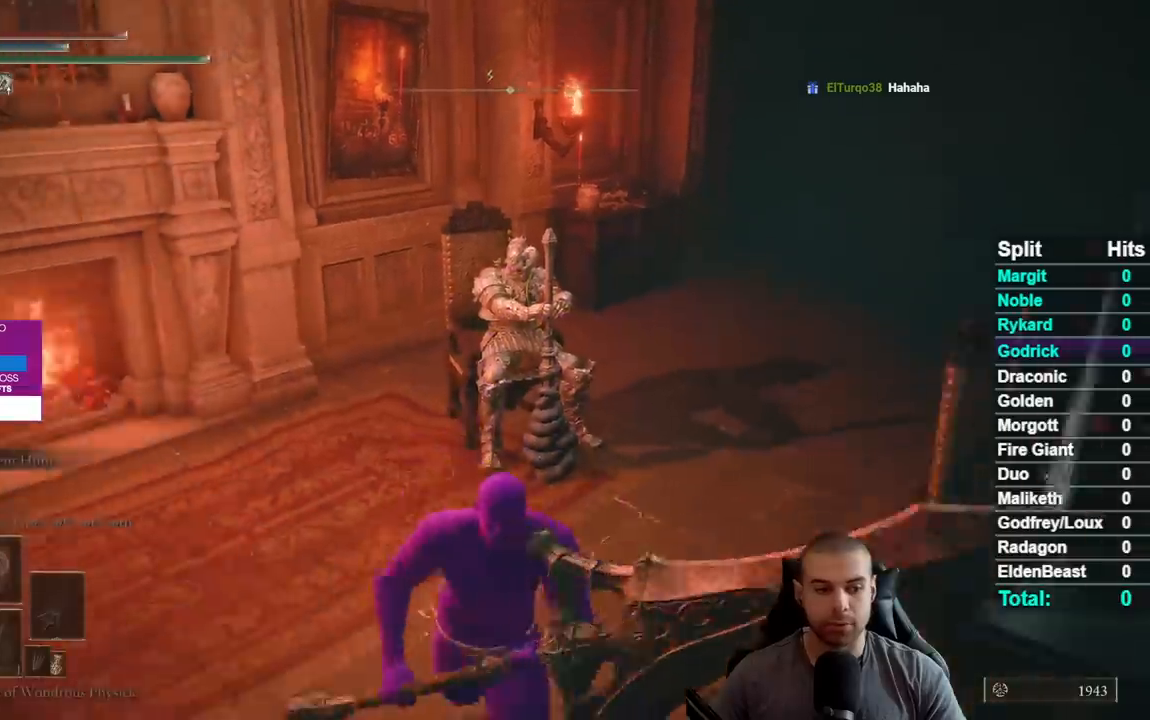
{"buttons": ["B"], "left_stick": "right", "right_stick": "right", "events": [[83, "right_stick", "right"], [167, "left_stick", "down-right"], [433, "left_stick", "right"]]}
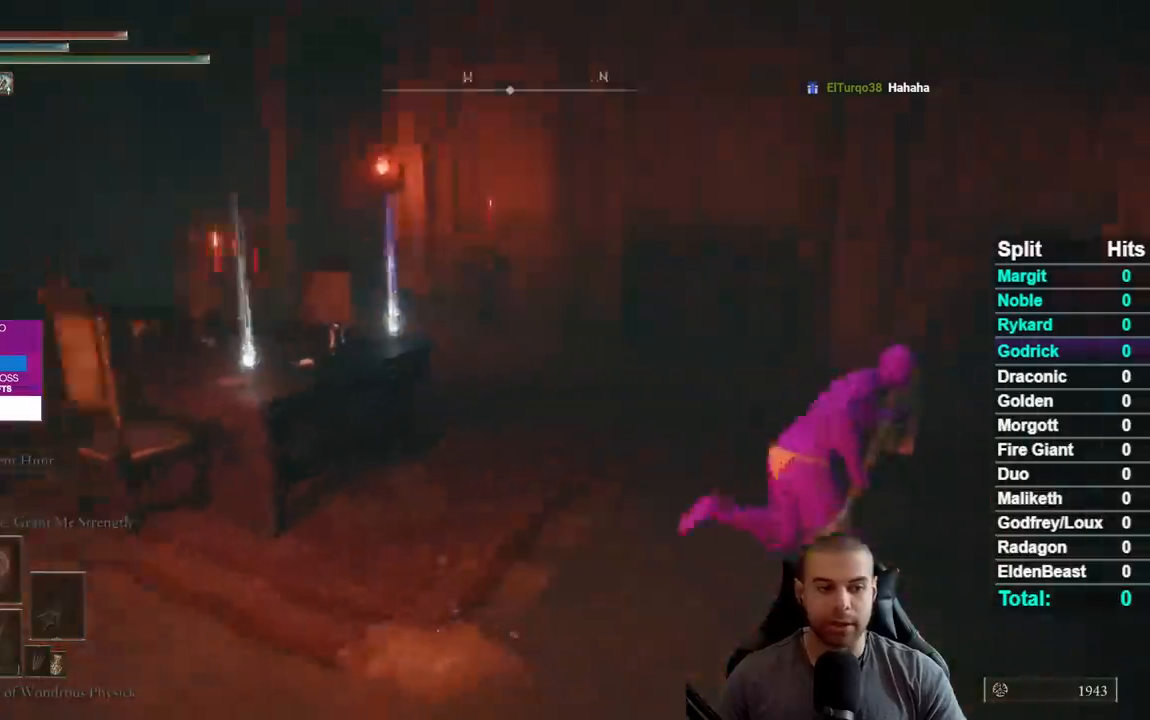
{"buttons": ["B"], "left_stick": "up", "right_stick": "center", "events": [[17, "left_stick", "up-right"], [150, "right_stick", "center"], [167, "left_stick", "up"]]}
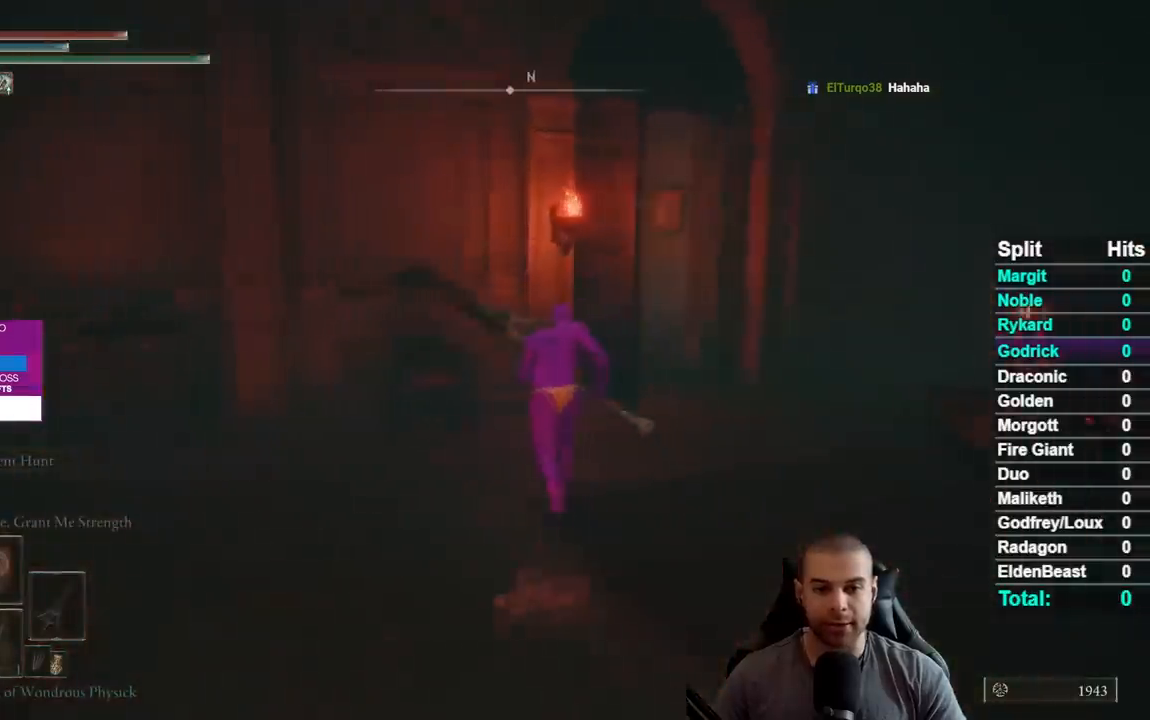
{"buttons": ["B"], "left_stick": "up", "right_stick": "center", "events": [[50, "left_stick", "up-right"], [450, "left_stick", "up"]]}
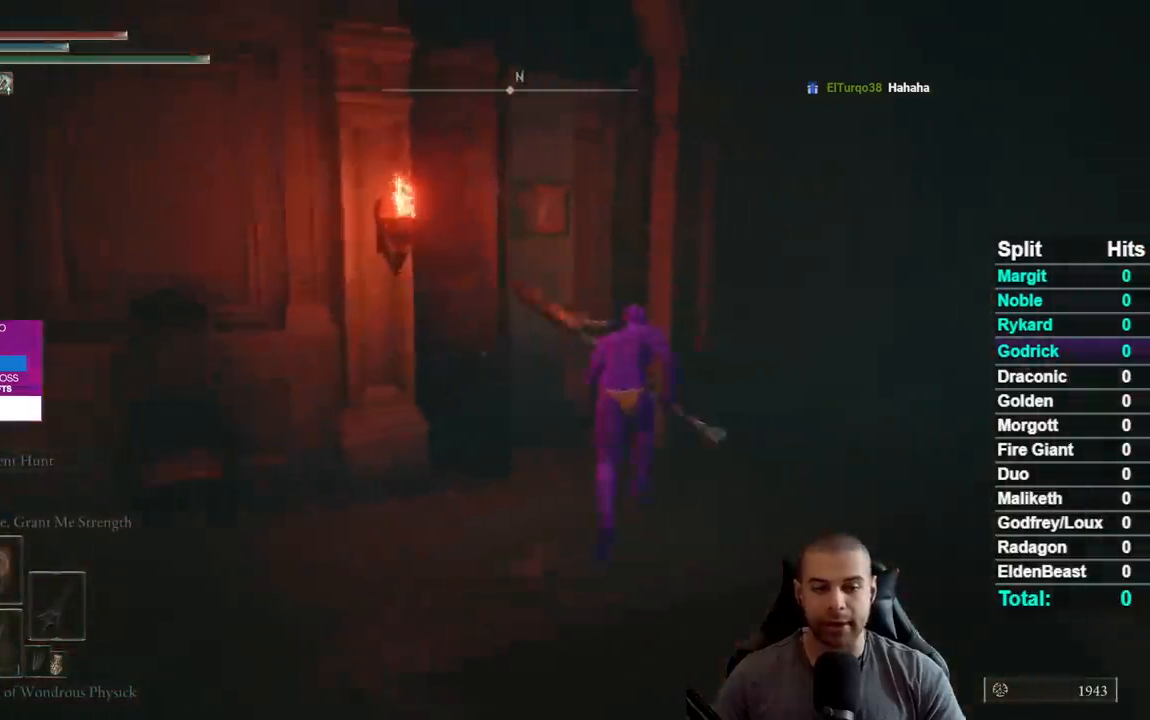
{"buttons": ["B"], "left_stick": "up", "right_stick": "right", "events": [[367, "right_stick", "right"]]}
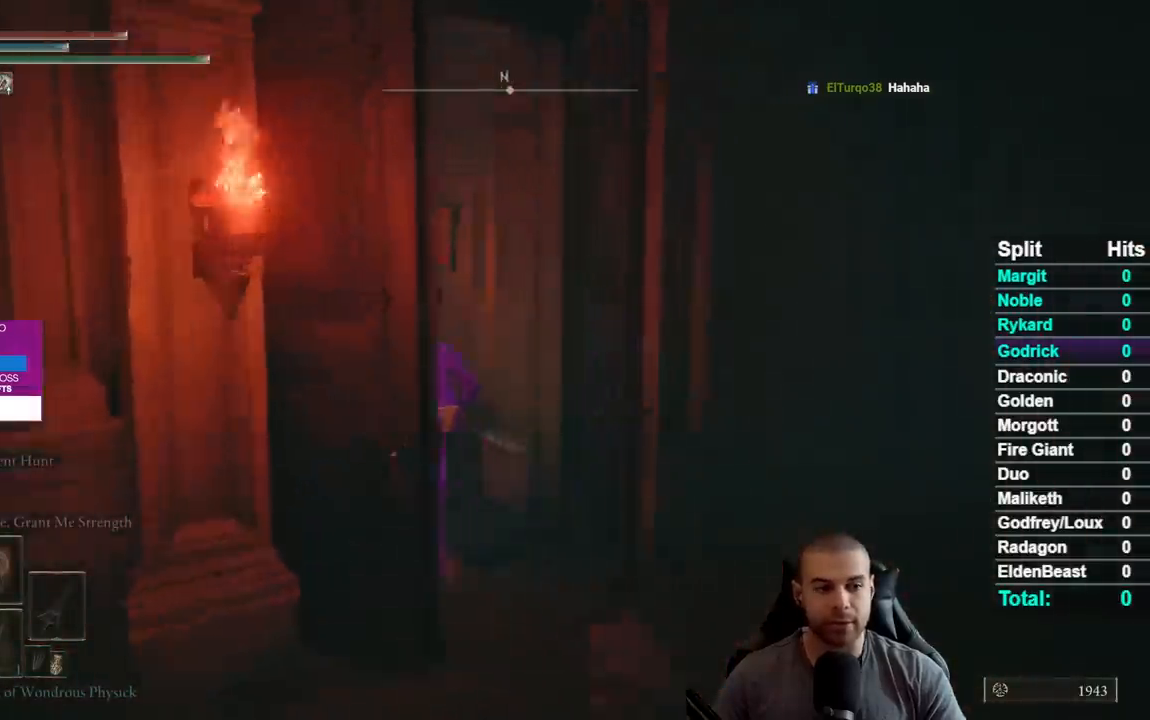
{"buttons": ["B"], "left_stick": "up", "right_stick": "right", "events": []}
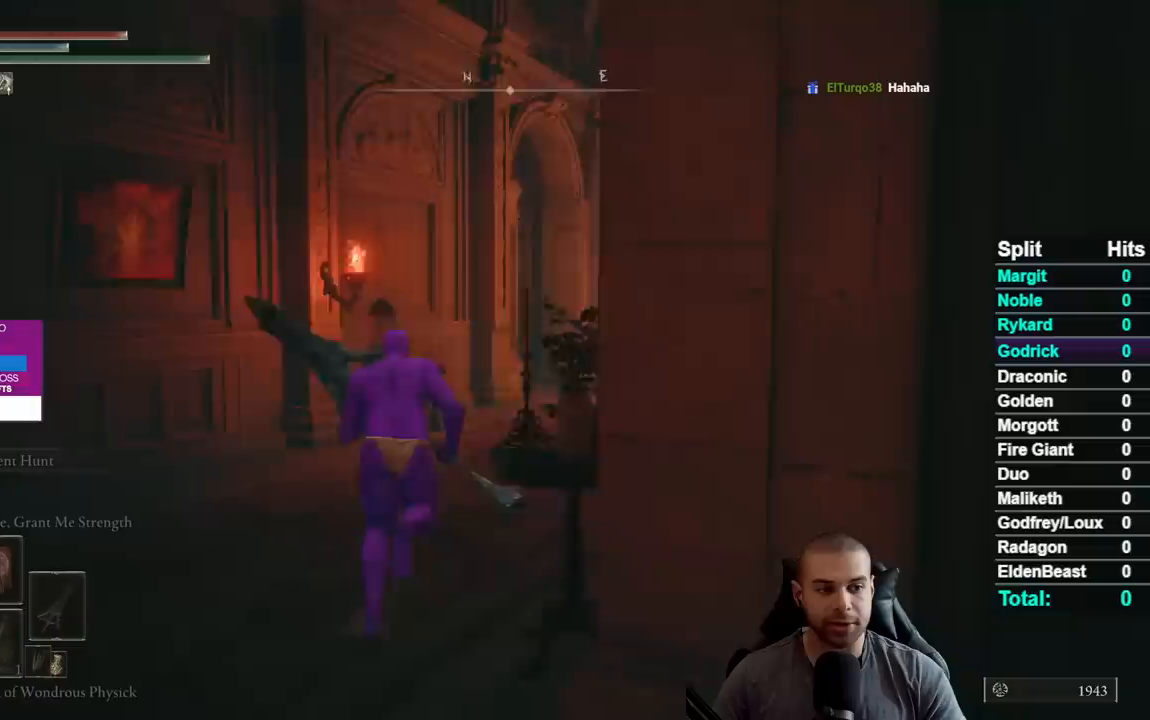
{"buttons": ["B"], "left_stick": "up", "right_stick": "down-right", "events": [[333, "right_stick", "down-right"]]}
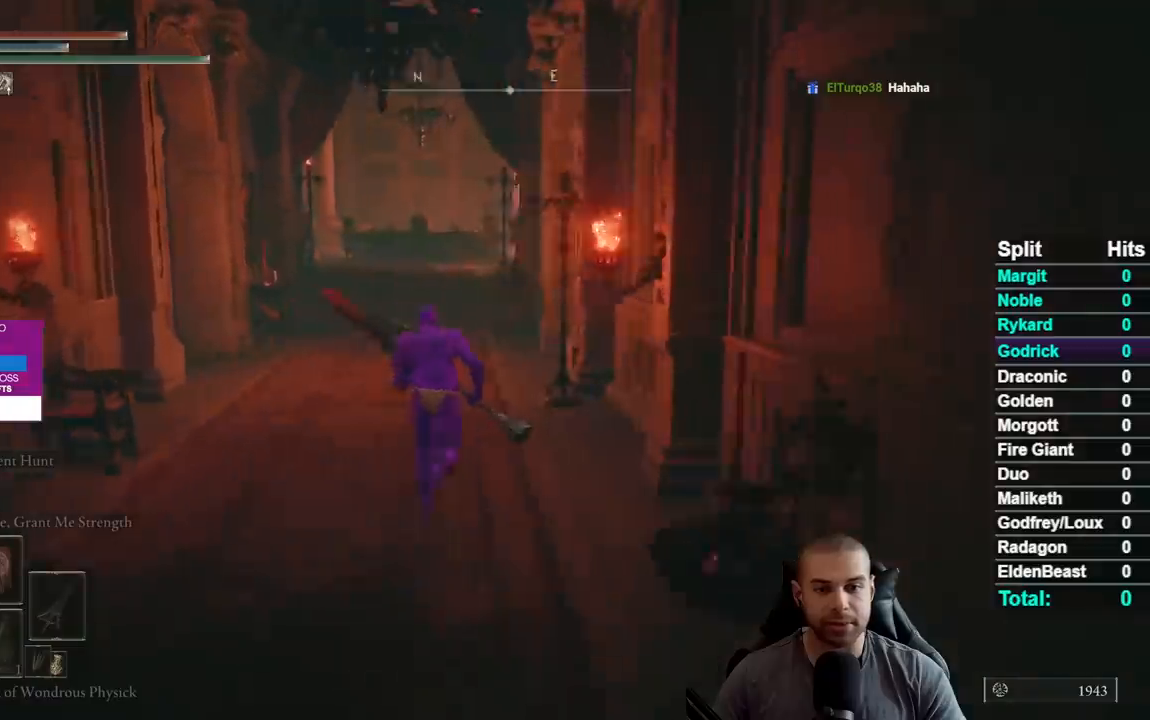
{"buttons": ["B"], "left_stick": "up-left", "right_stick": "down-right", "events": [[433, "left_stick", "up-left"]]}
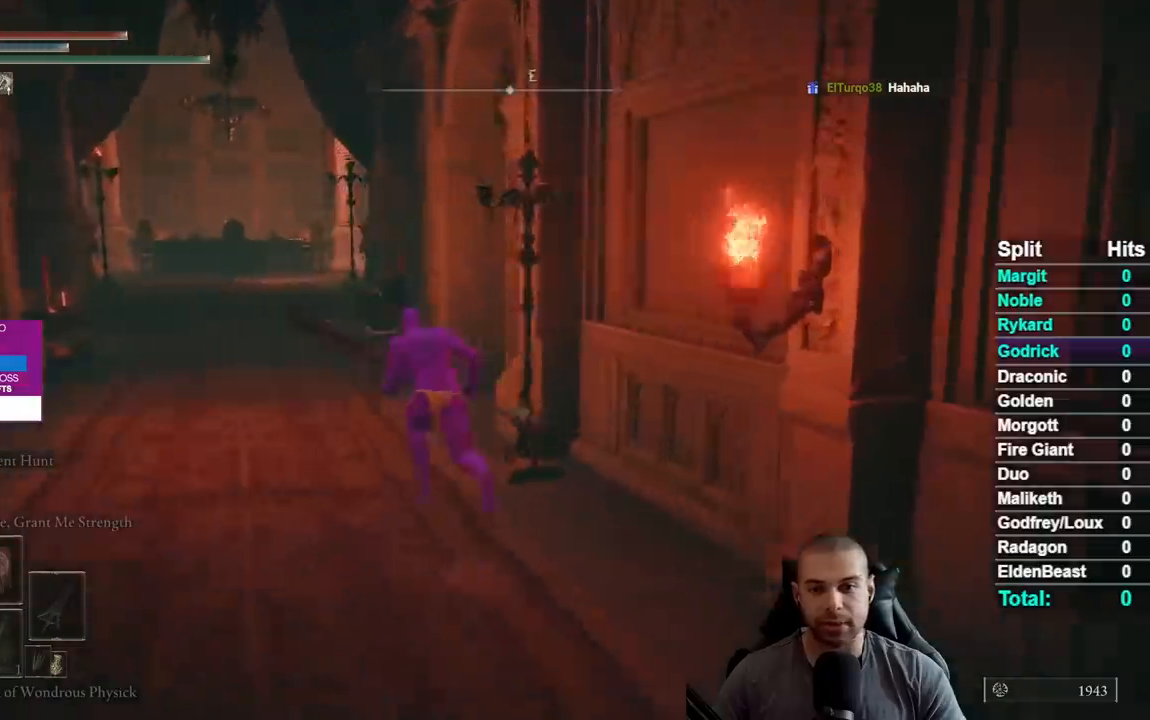
{"buttons": ["B"], "left_stick": "up-left", "right_stick": "center", "events": [[317, "right_stick", "center"]]}
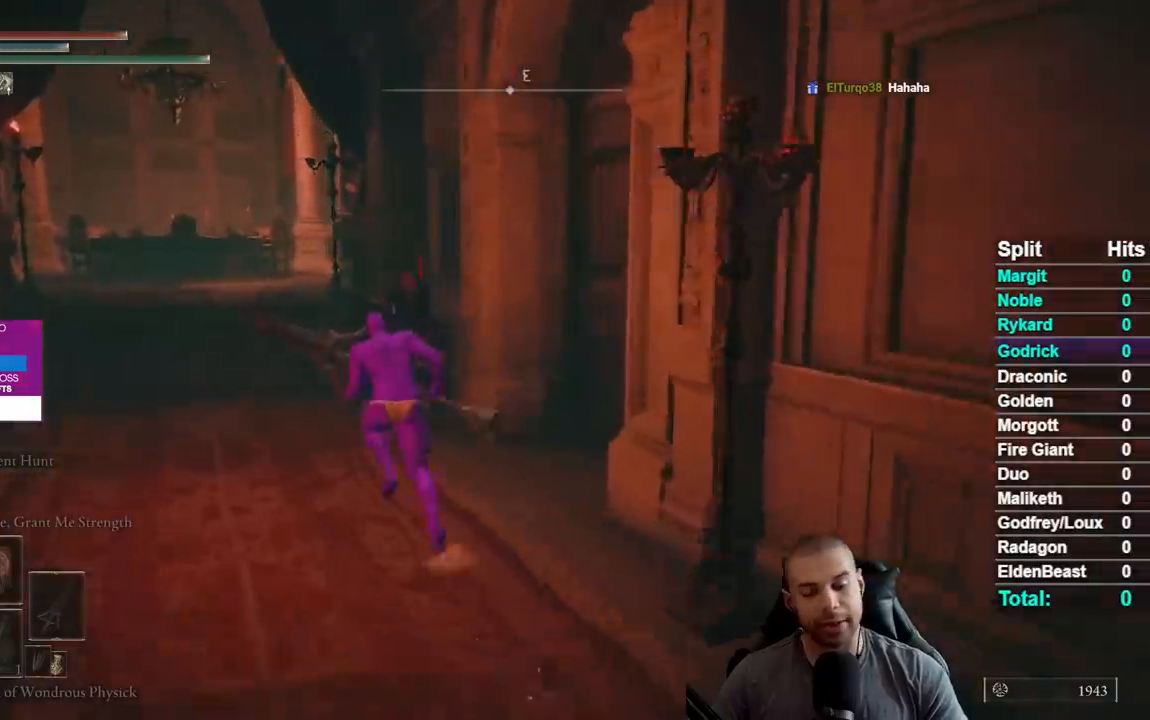
{"buttons": ["B"], "left_stick": "up-left", "right_stick": "center", "events": []}
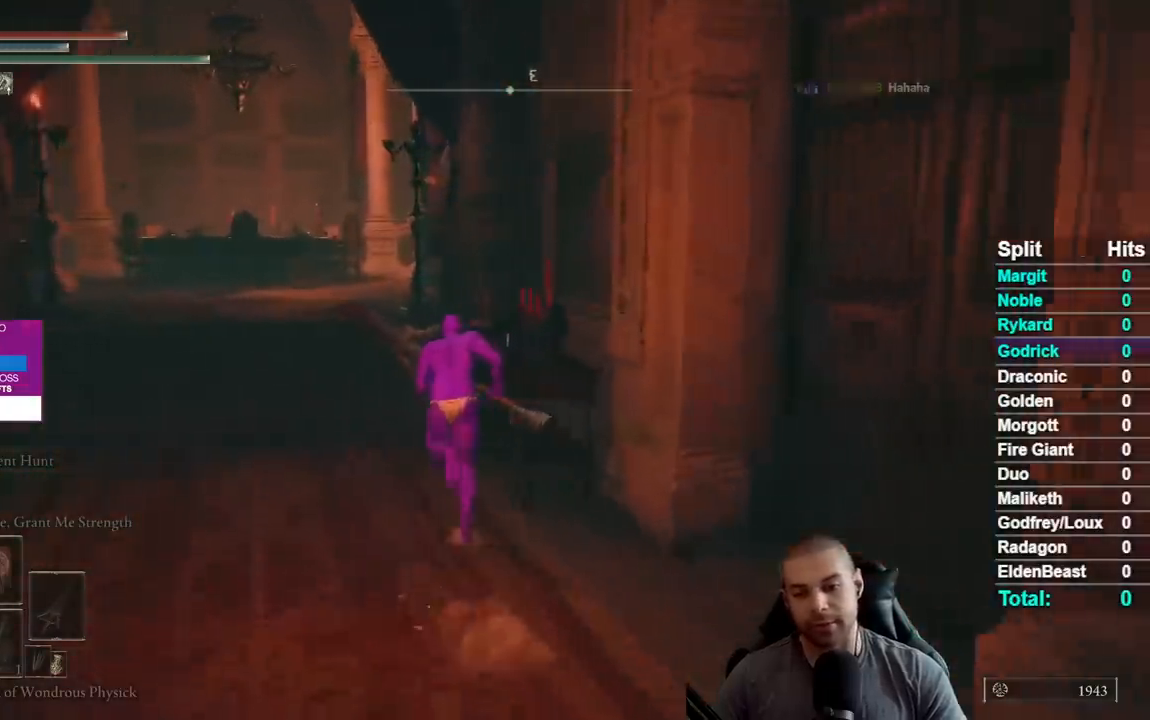
{"buttons": ["B"], "left_stick": "up", "right_stick": "center", "events": [[333, "left_stick", "up"]]}